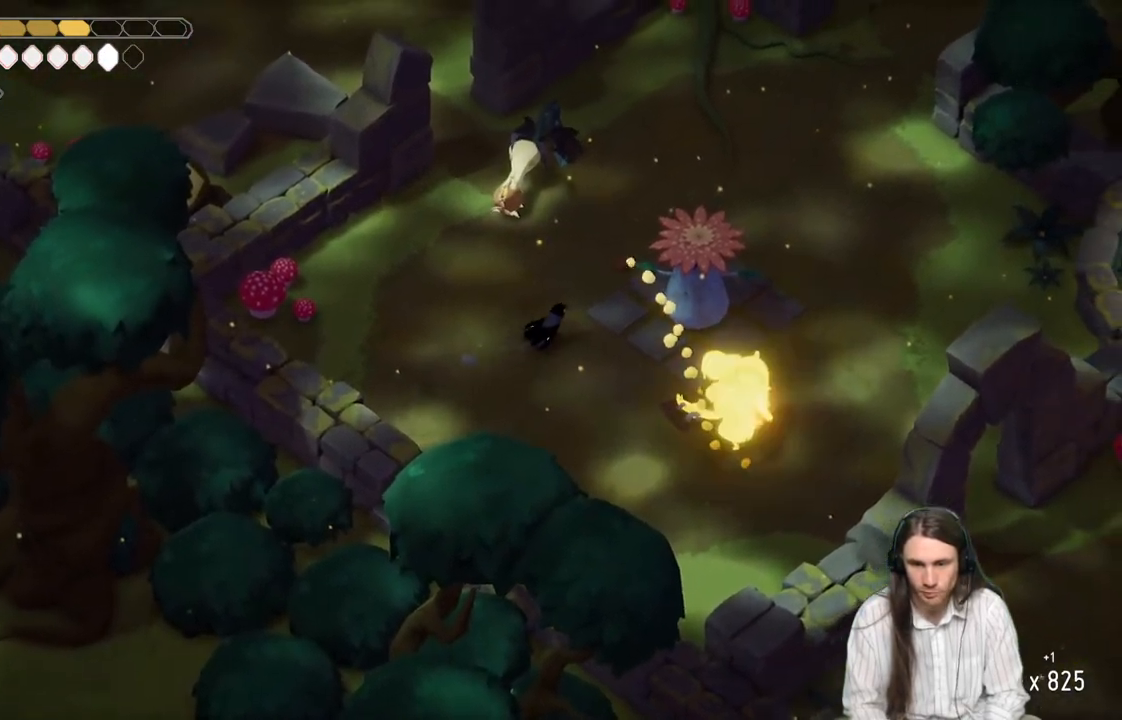
Gameplay with a controller (Xbox layout); each line is a JSON object with the inputs held at the frame after it. "events" lists button and stick changes between this image and that frame as [ms after this image, input, new state], when the widget could be followed in between.
{"buttons": ["B"], "left_stick": "up-right", "right_stick": "center", "events": [[150, "L1", "down"], [317, "L1", "up"], [367, "B", "down"]]}
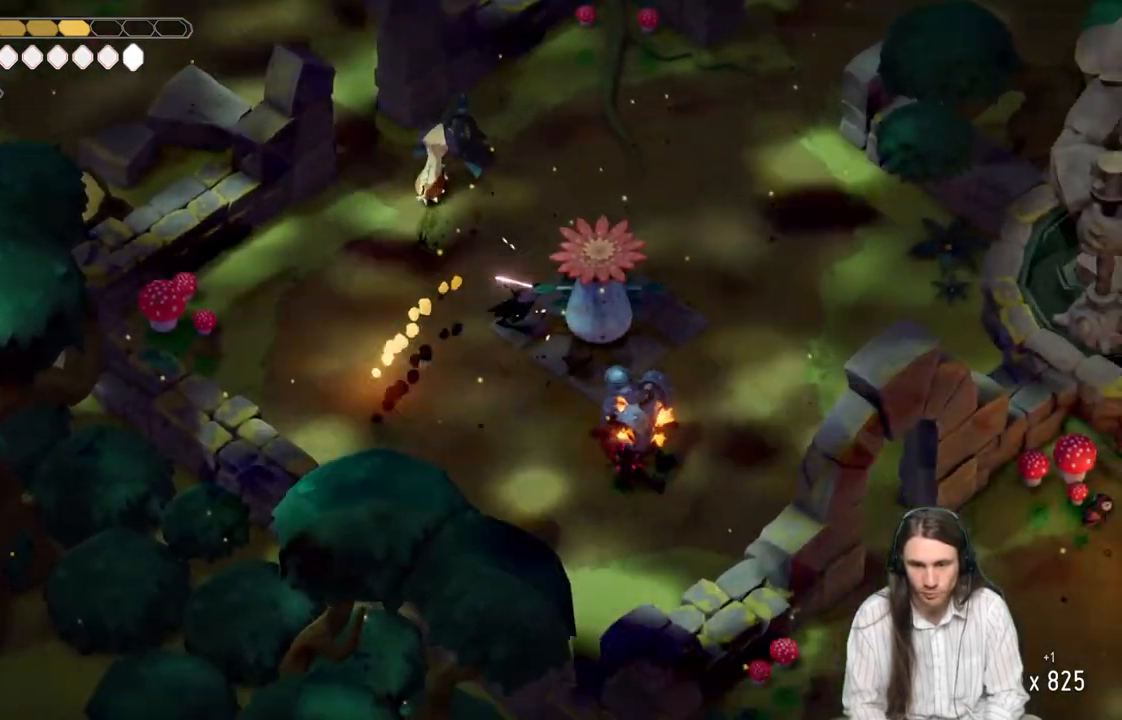
{"buttons": [], "left_stick": "down-right", "right_stick": "center", "events": [[33, "B", "up"], [133, "left_stick", "right"], [433, "left_stick", "down-right"]]}
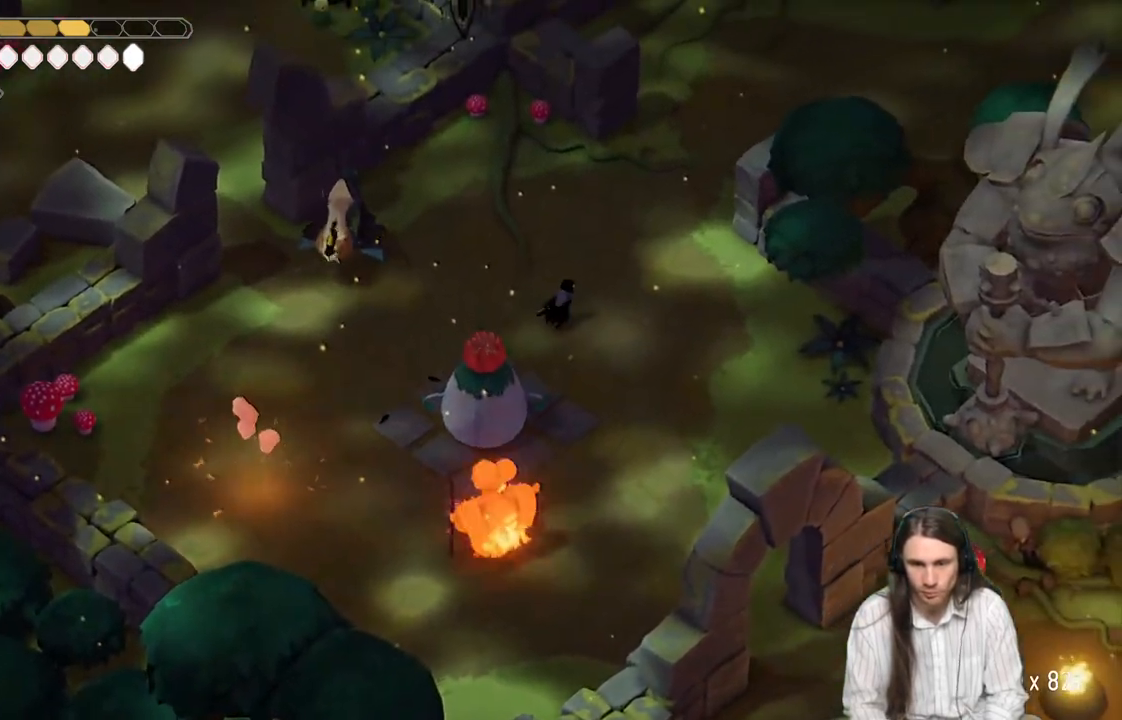
{"buttons": [], "left_stick": "down", "right_stick": "center", "events": [[17, "left_stick", "down"]]}
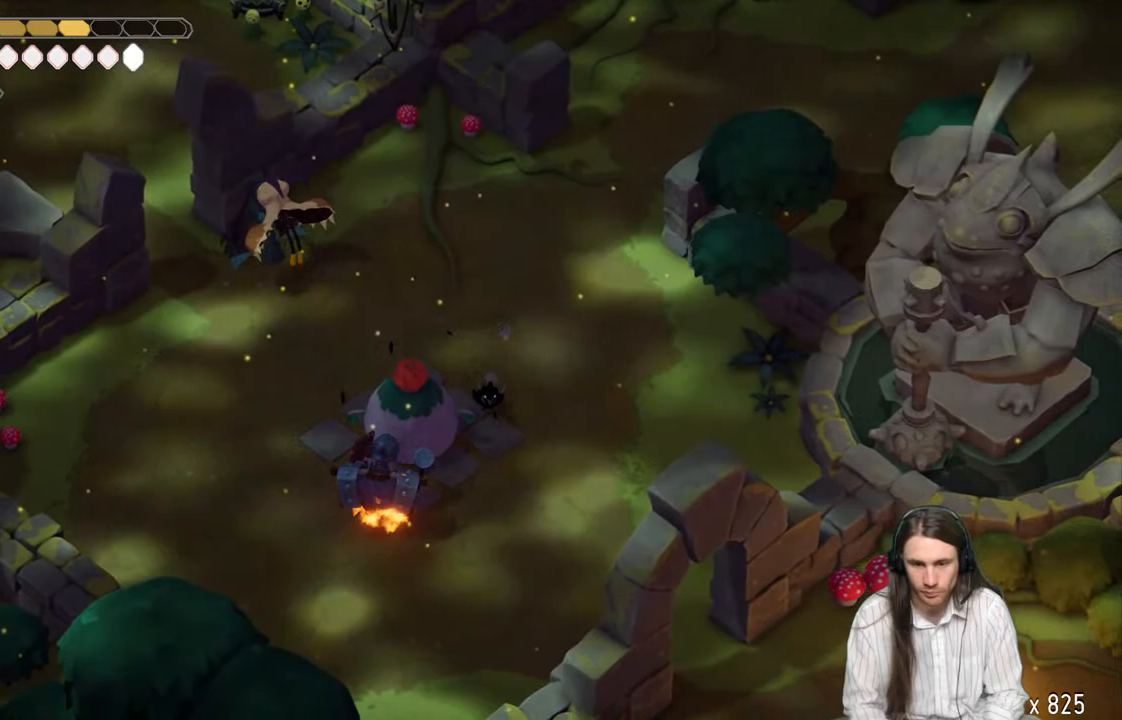
{"buttons": [], "left_stick": "down-right", "right_stick": "center", "events": [[383, "left_stick", "down-right"]]}
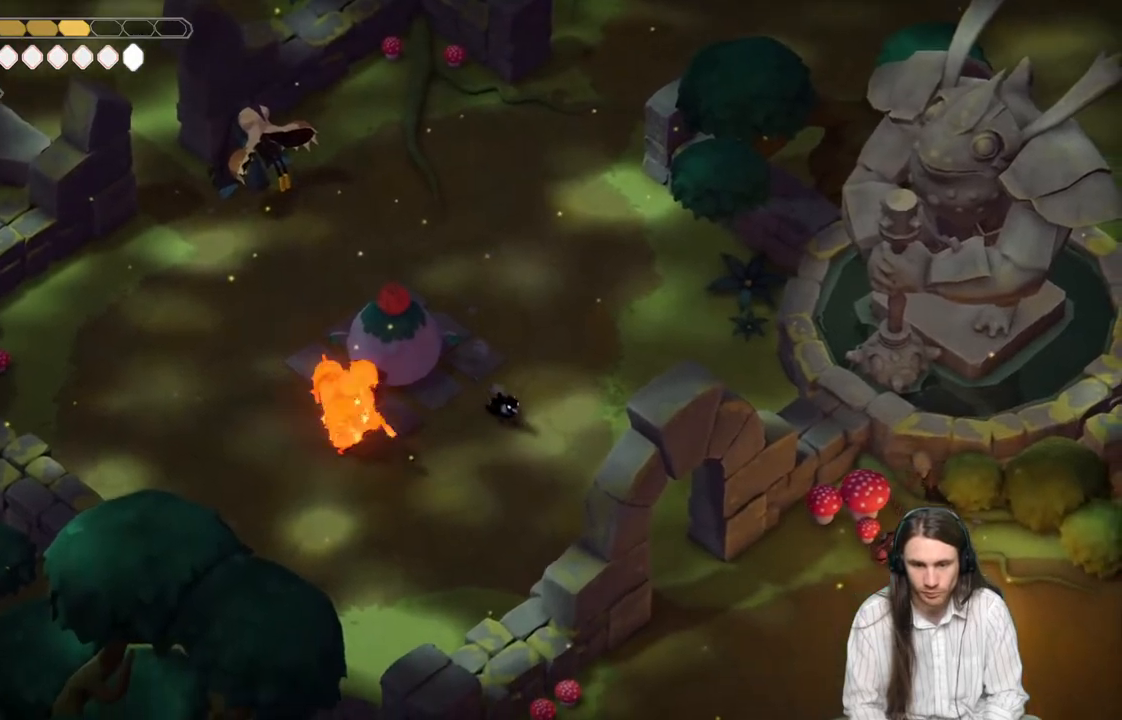
{"buttons": [], "left_stick": "down-right", "right_stick": "center", "events": [[150, "B", "down"], [183, "L3", "down"], [333, "B", "up"], [450, "L3", "up"]]}
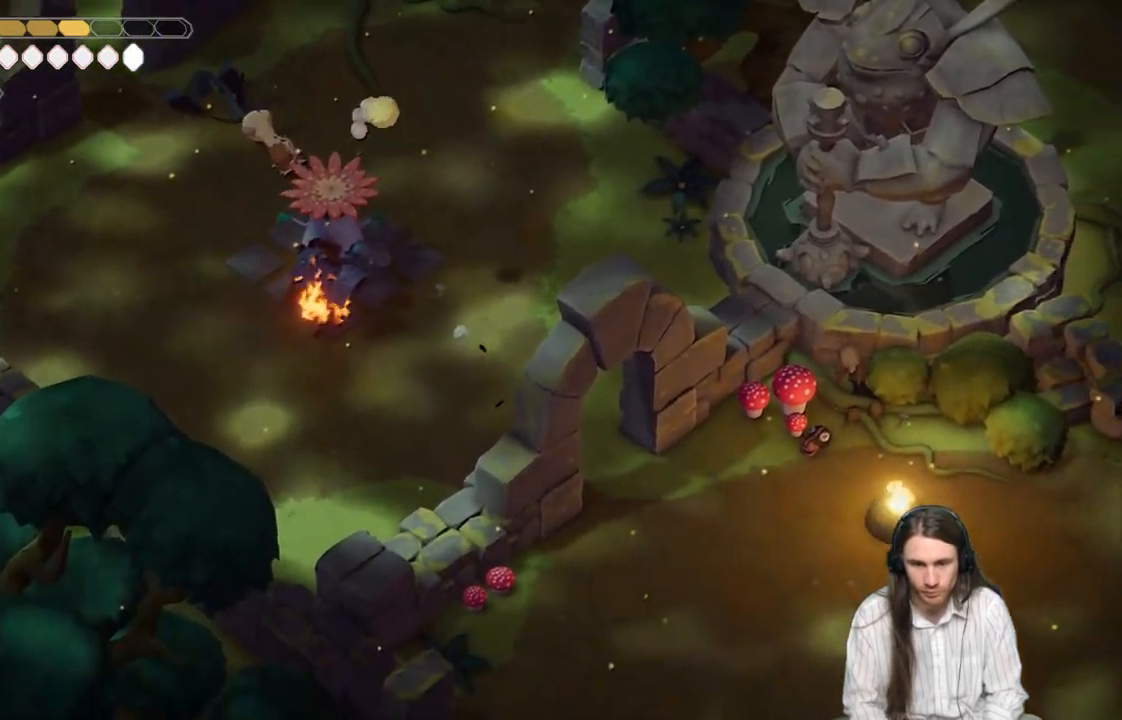
{"buttons": [], "left_stick": "down-right", "right_stick": "center", "events": []}
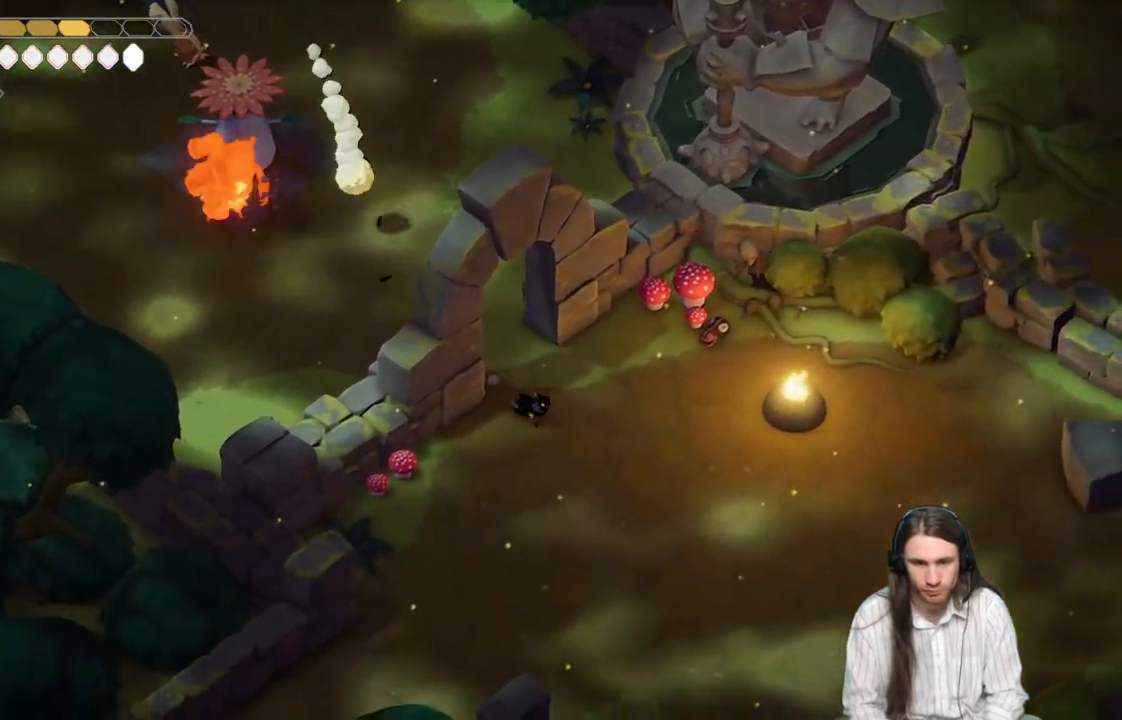
{"buttons": [], "left_stick": "down-right", "right_stick": "center", "events": [[317, "left_stick", "down"], [500, "left_stick", "down-right"]]}
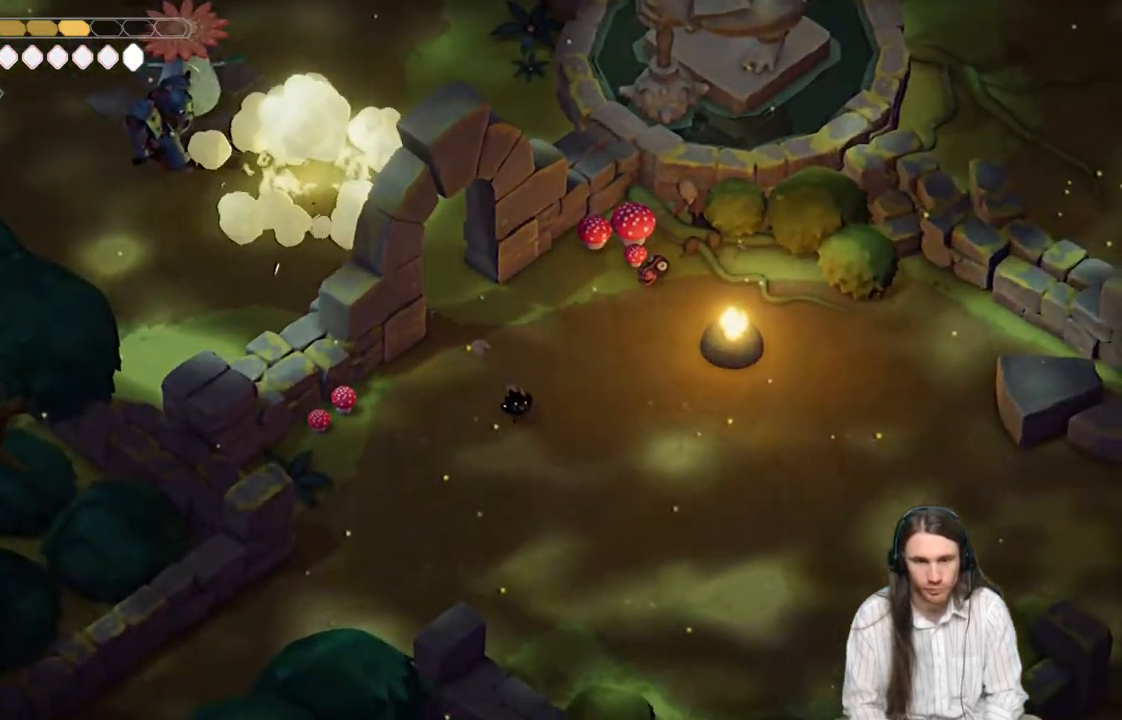
{"buttons": [], "left_stick": "up", "right_stick": "center", "events": [[200, "L2", "down"], [200, "left_stick", "up"], [350, "L2", "up"]]}
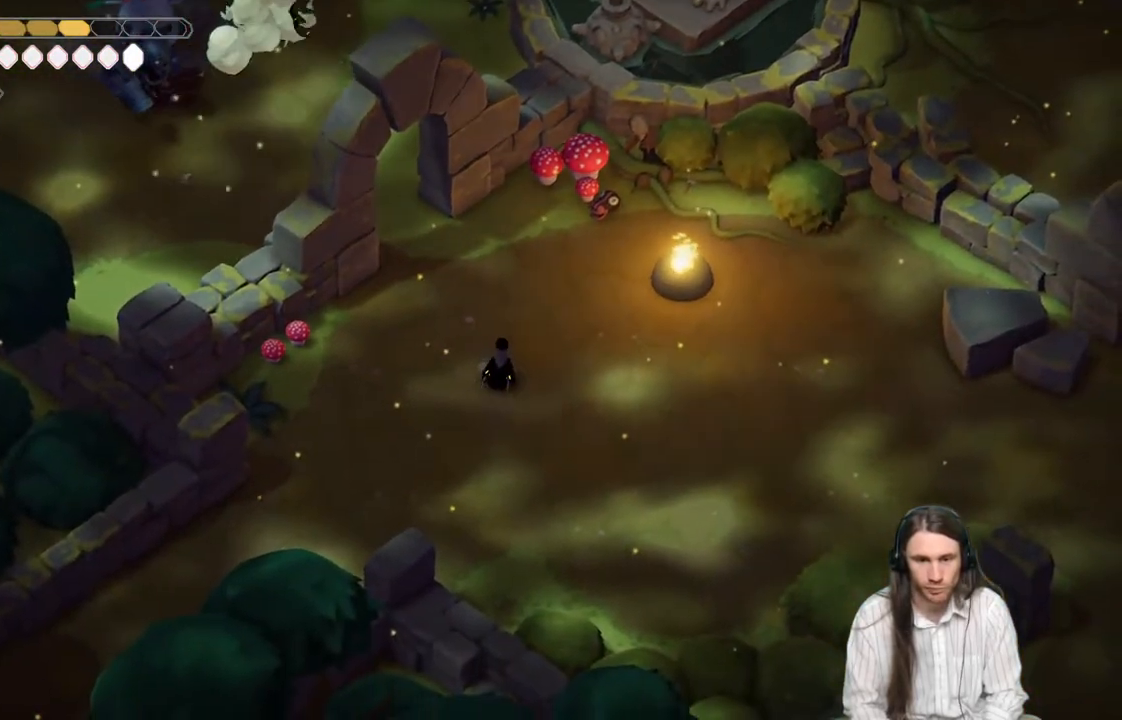
{"buttons": ["L2", "R2"], "left_stick": "up-left", "right_stick": "center", "events": [[333, "left_stick", "up-left"], [433, "L2", "down"], [450, "R2", "down"]]}
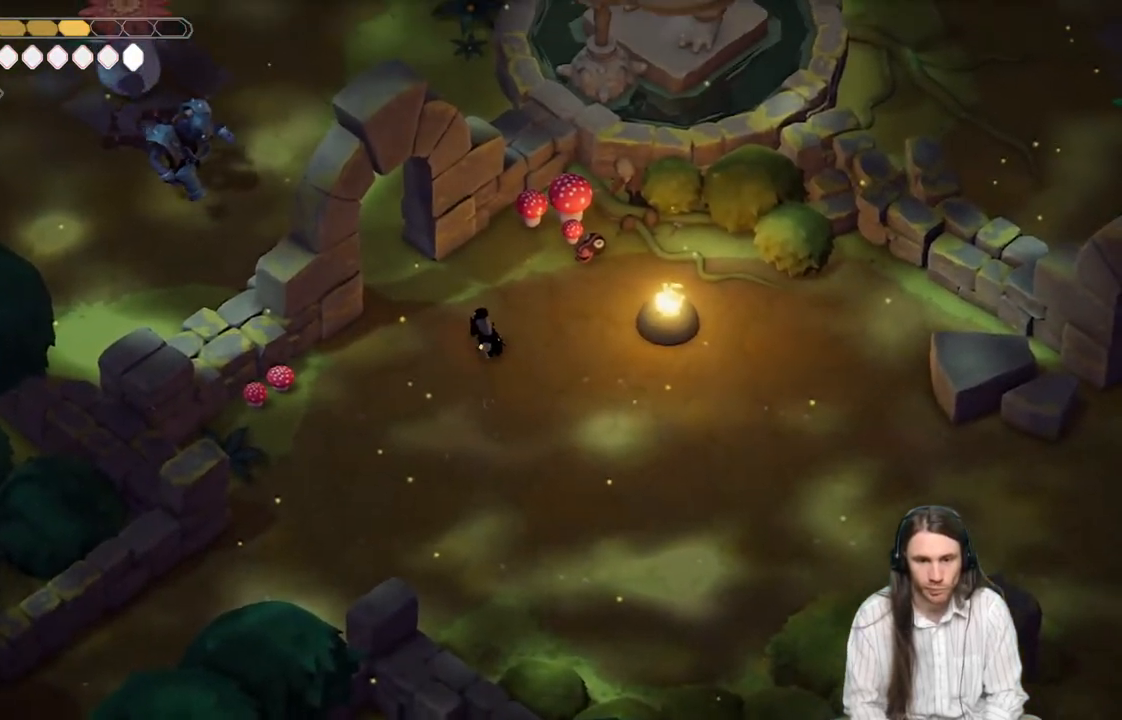
{"buttons": ["L2", "L3"], "left_stick": "up-left", "right_stick": "center", "events": [[200, "L3", "down"], [500, "R2", "up"]]}
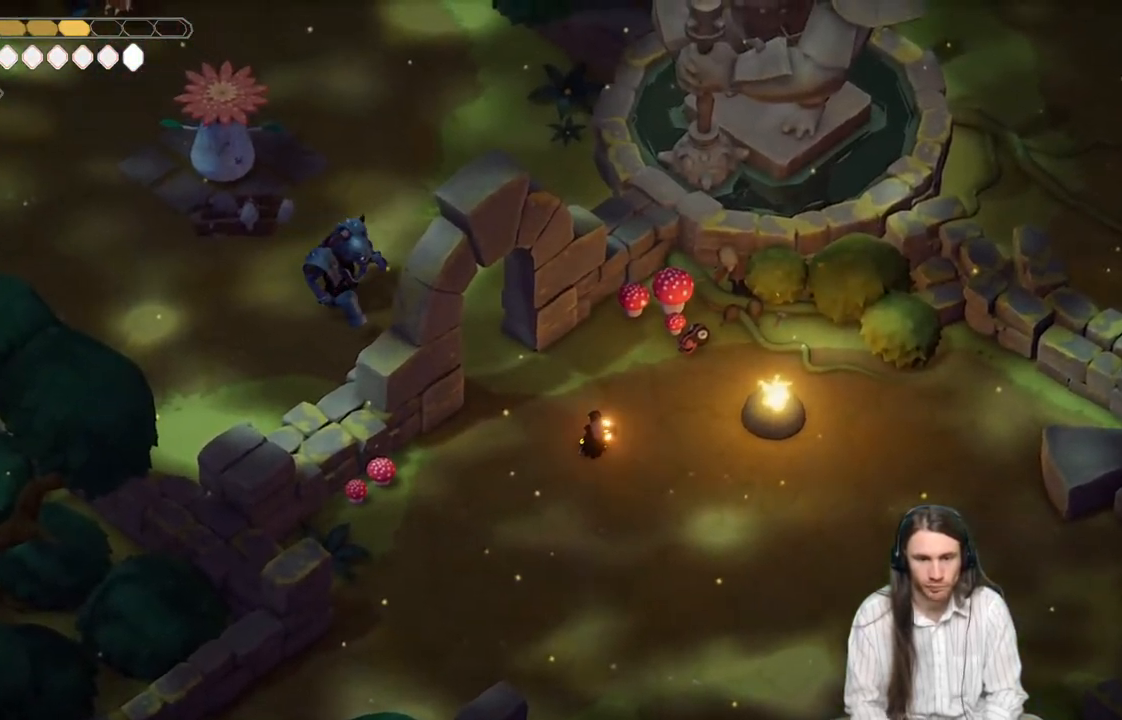
{"buttons": [], "left_stick": "up-right", "right_stick": "center", "events": [[133, "L3", "up"], [217, "L2", "up"], [267, "left_stick", "right"], [483, "left_stick", "up-right"]]}
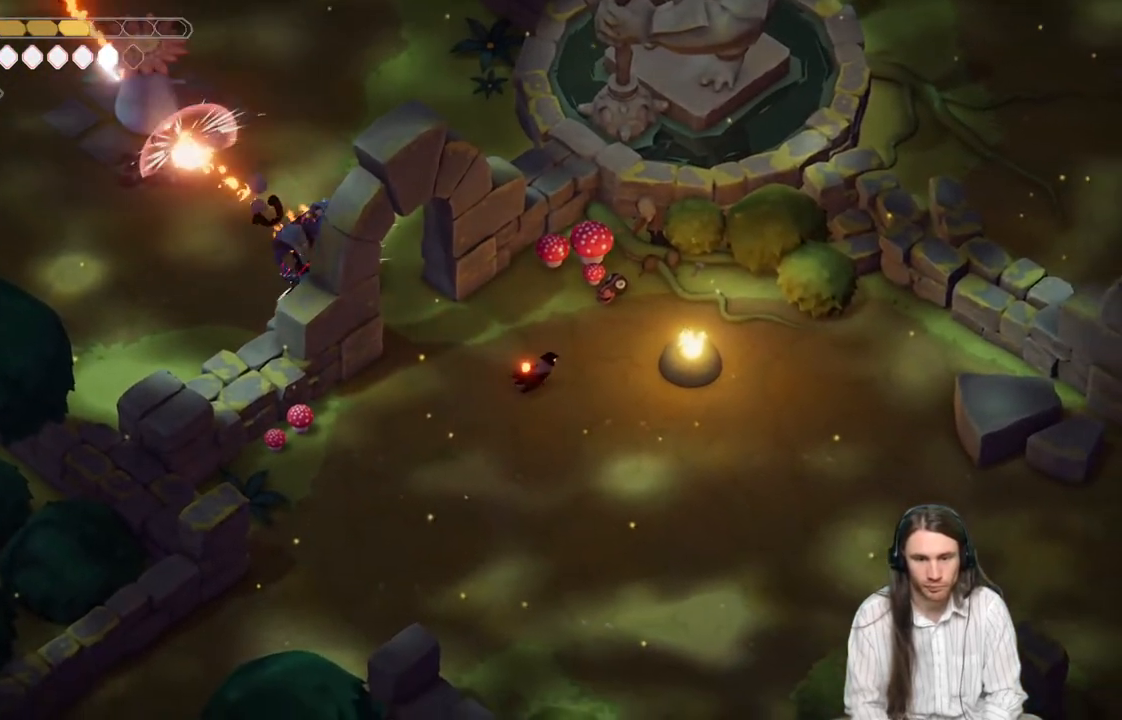
{"buttons": ["L1"], "left_stick": "right", "right_stick": "center", "events": [[133, "left_stick", "up"], [383, "L1", "down"], [467, "left_stick", "right"]]}
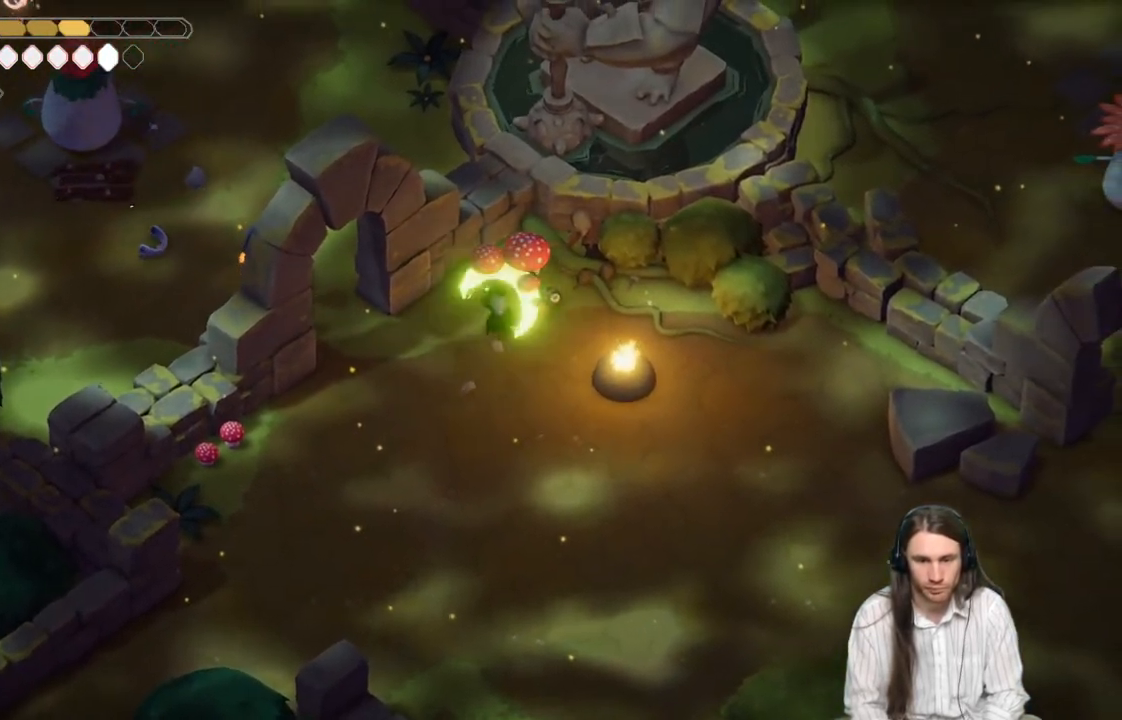
{"buttons": [], "left_stick": "down", "right_stick": "center", "events": [[17, "L1", "up"], [50, "left_stick", "down-right"], [83, "B", "down"], [283, "B", "up"], [350, "left_stick", "down"]]}
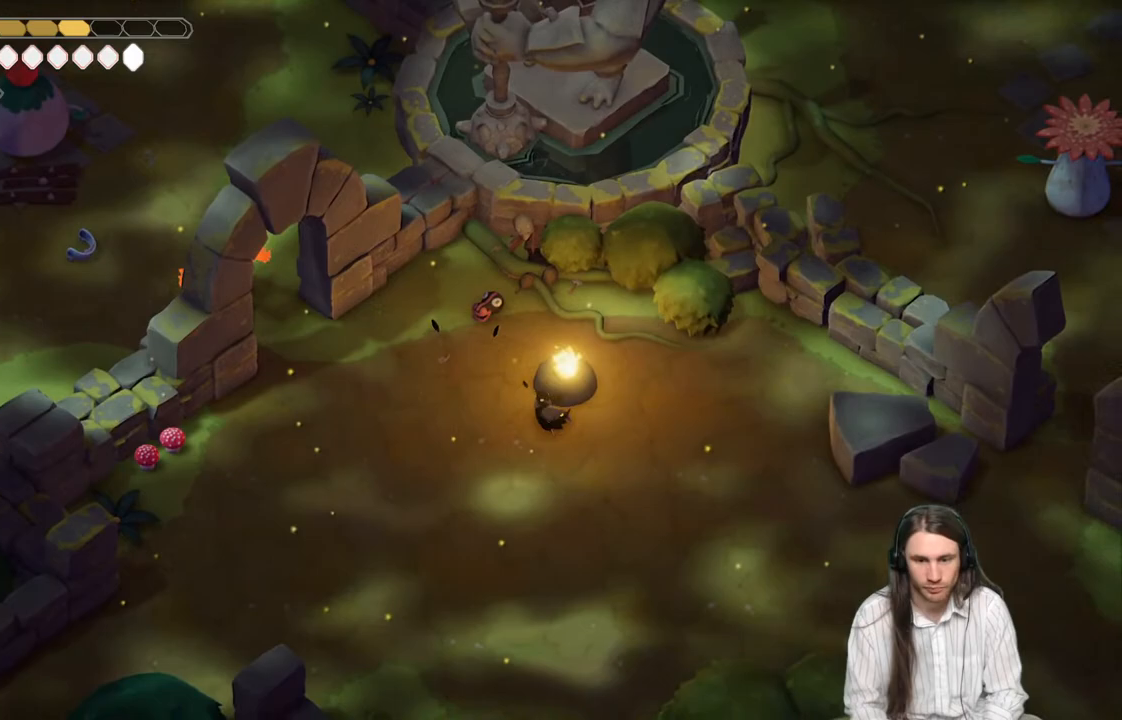
{"buttons": [], "left_stick": "down", "right_stick": "center", "events": []}
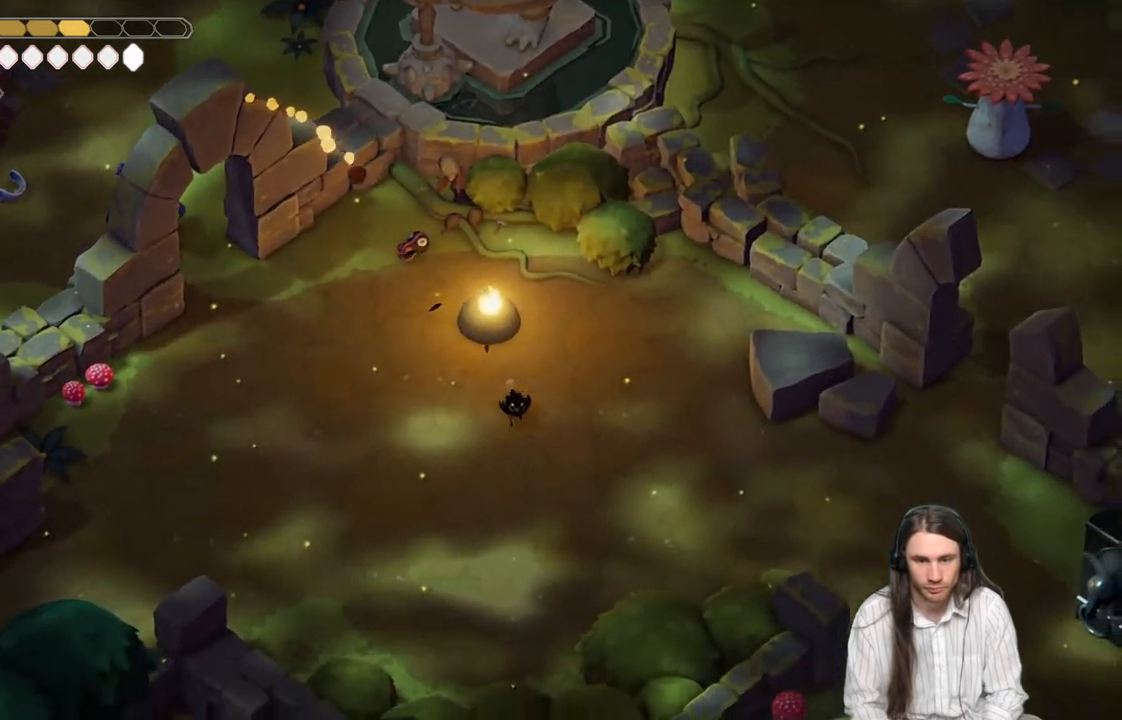
{"buttons": [], "left_stick": "down", "right_stick": "center", "events": []}
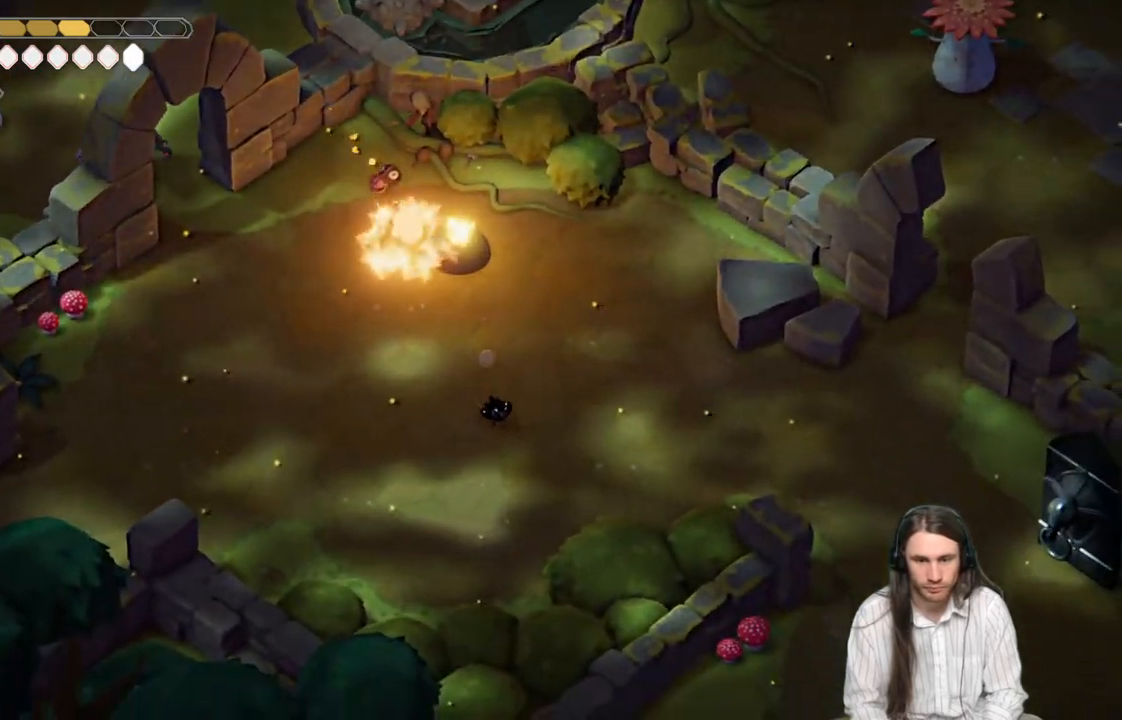
{"buttons": ["L2"], "left_stick": "up-left", "right_stick": "center", "events": [[133, "left_stick", "right"], [200, "left_stick", "up"], [250, "left_stick", "up-left"], [500, "L2", "down"]]}
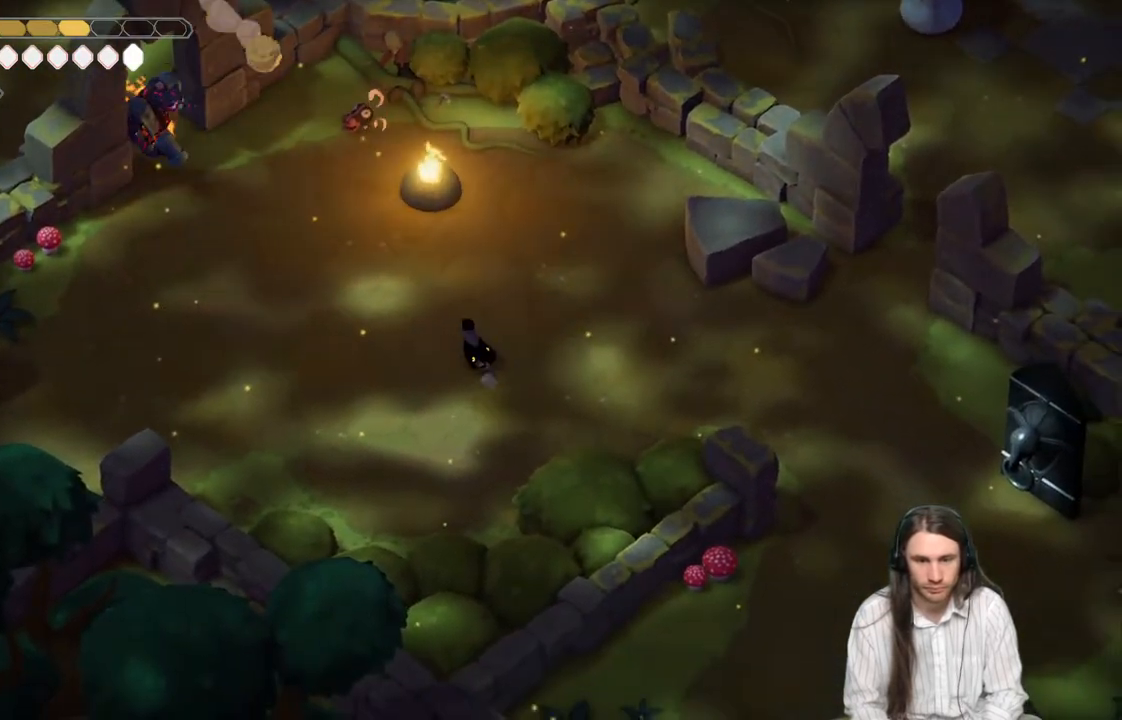
{"buttons": ["L2"], "left_stick": "up-left", "right_stick": "center", "events": [[17, "R2", "down"], [217, "L3", "down"], [433, "L3", "up"], [467, "R2", "up"]]}
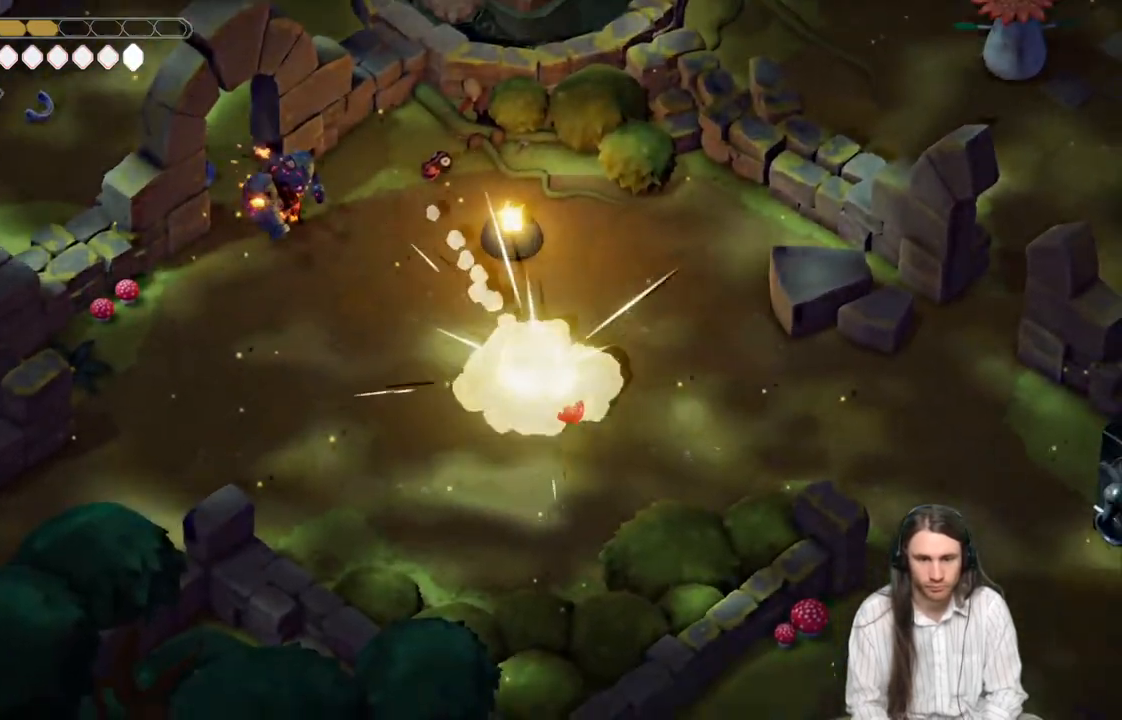
{"buttons": [], "left_stick": "down-left", "right_stick": "center", "events": [[50, "L2", "up"], [217, "left_stick", "left"], [350, "left_stick", "down-left"]]}
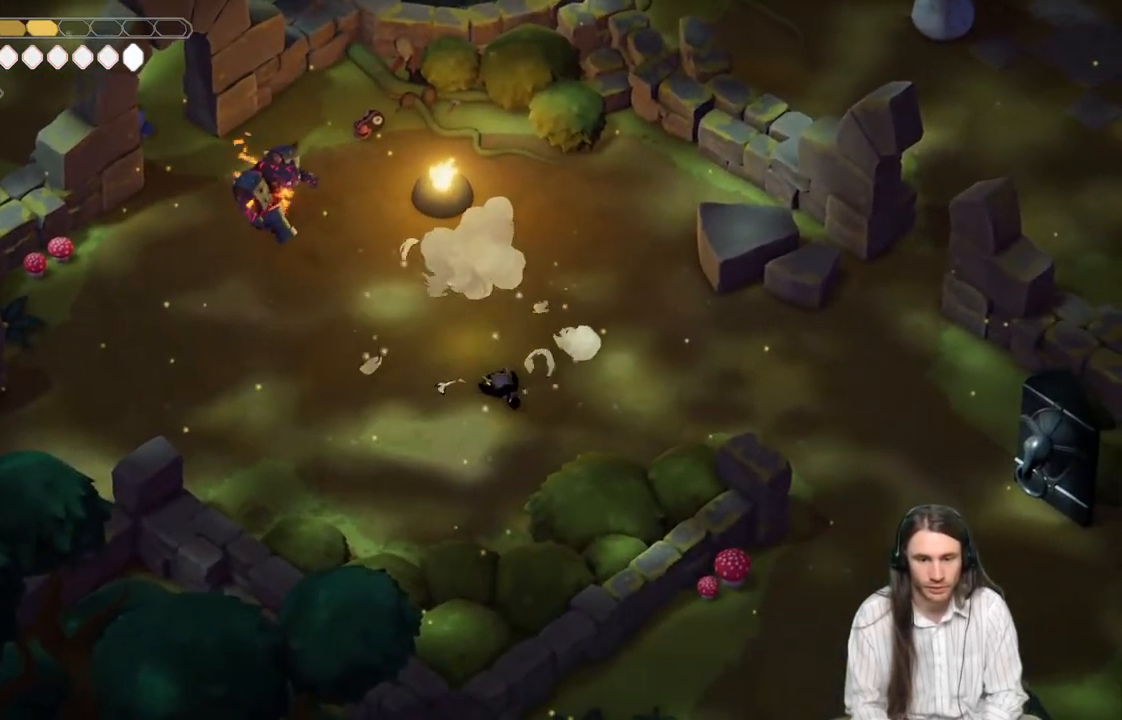
{"buttons": [], "left_stick": "down-left", "right_stick": "center", "events": [[33, "left_stick", "left"], [267, "left_stick", "down-left"]]}
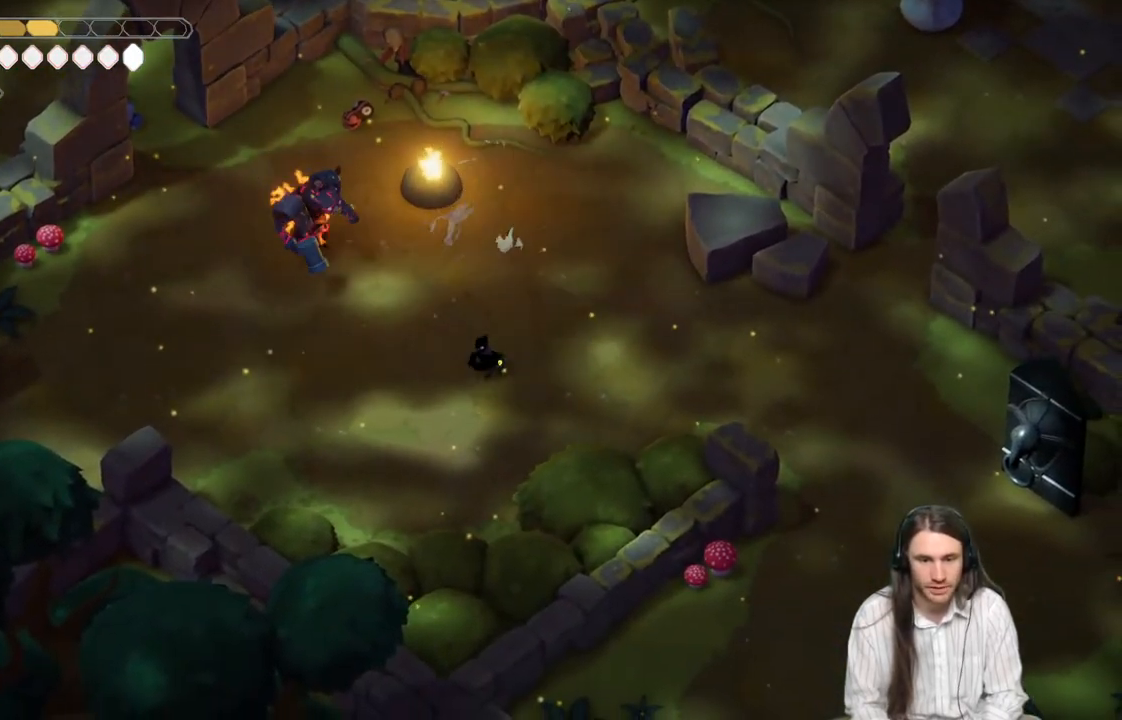
{"buttons": ["L2", "R2"], "left_stick": "up-left", "right_stick": "center", "events": [[283, "L2", "down"], [317, "R2", "down"], [317, "left_stick", "up-left"]]}
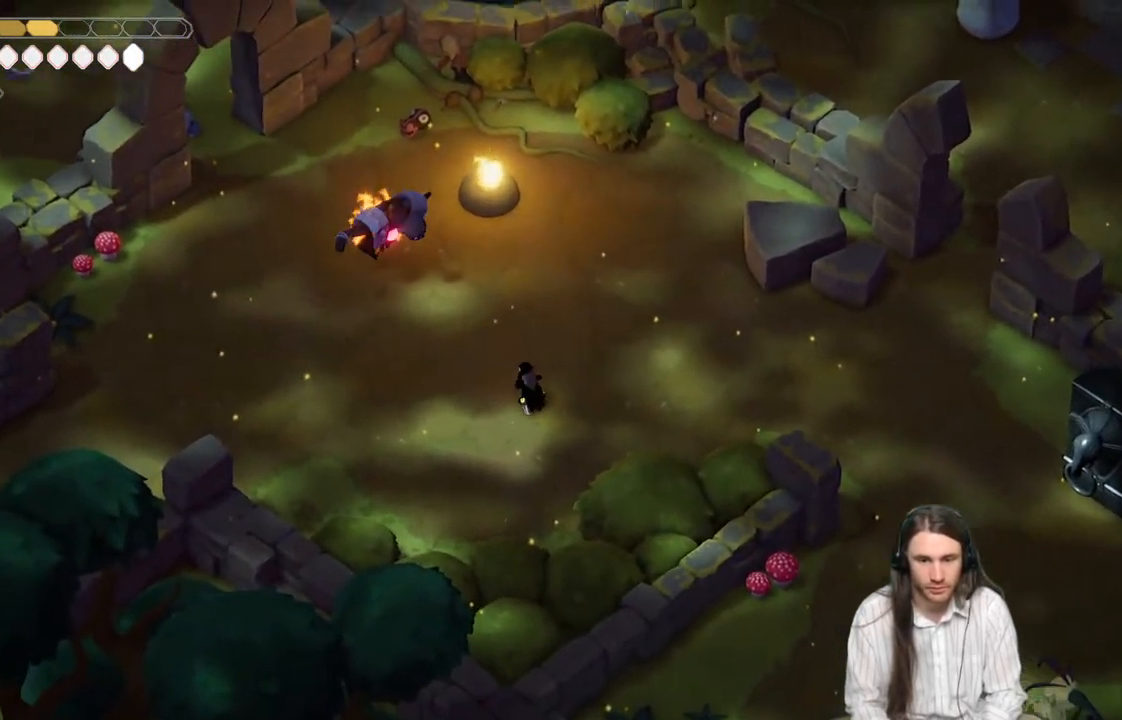
{"buttons": ["L2", "R2"], "left_stick": "up-left", "right_stick": "center", "events": []}
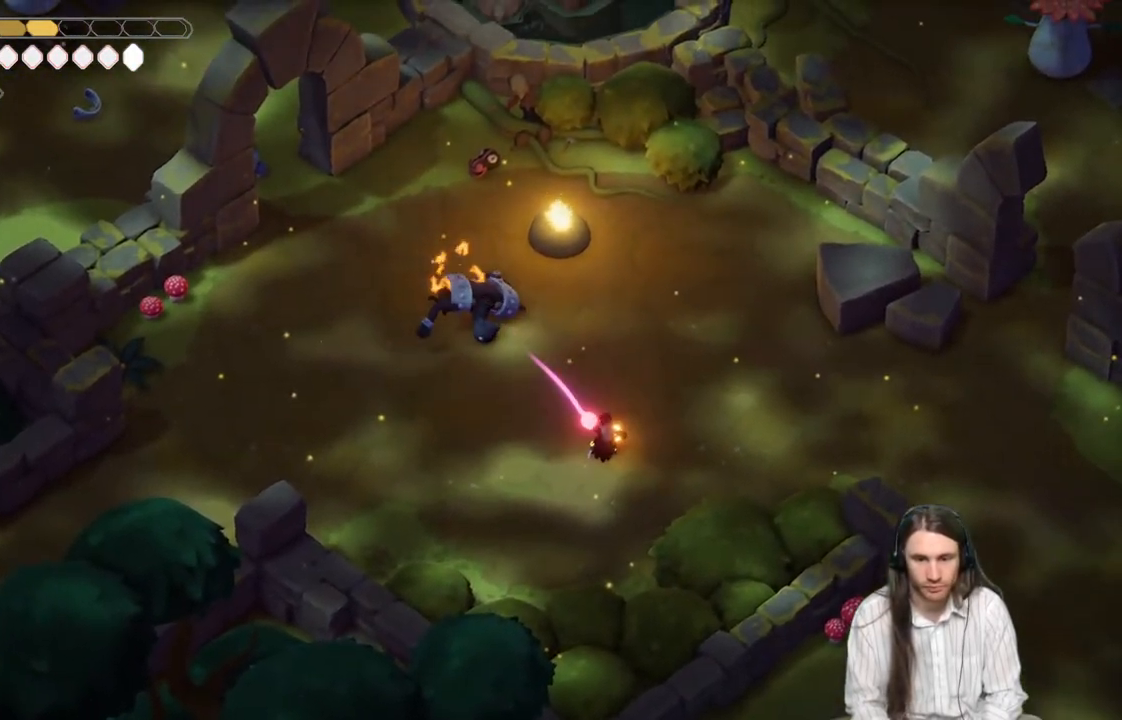
{"buttons": ["R2"], "left_stick": "up-left", "right_stick": "center", "events": [[183, "left_stick", "up"], [400, "L2", "up"], [500, "left_stick", "up-left"]]}
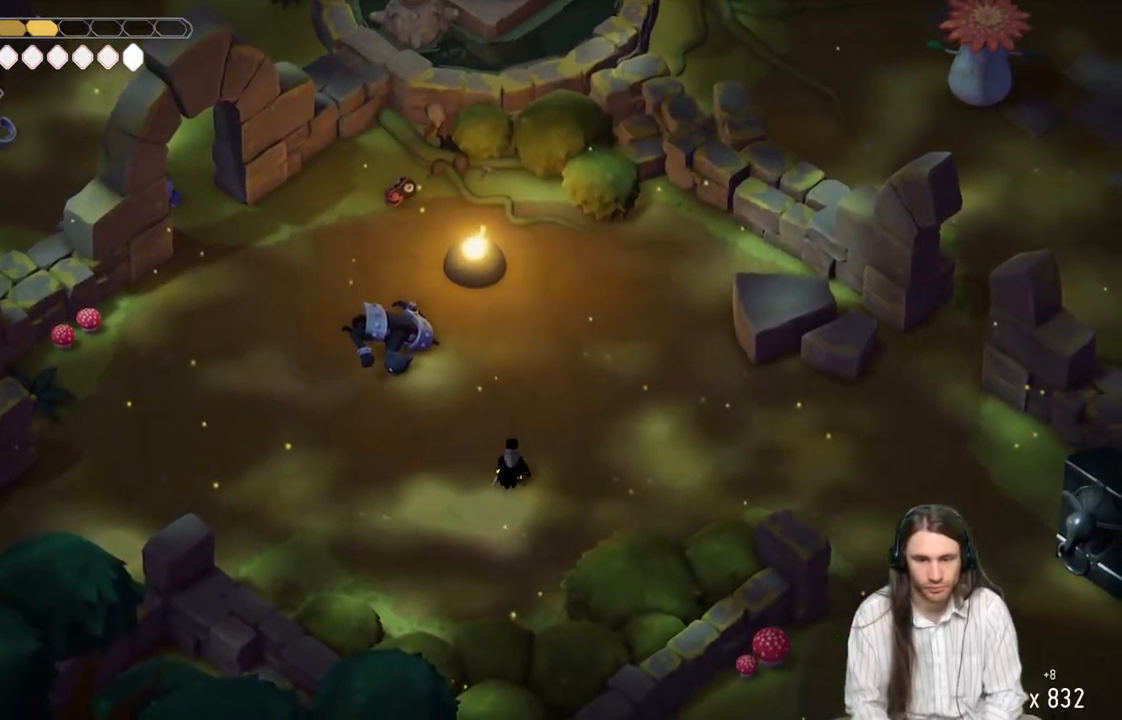
{"buttons": [], "left_stick": "up-left", "right_stick": "center", "events": [[117, "R2", "up"]]}
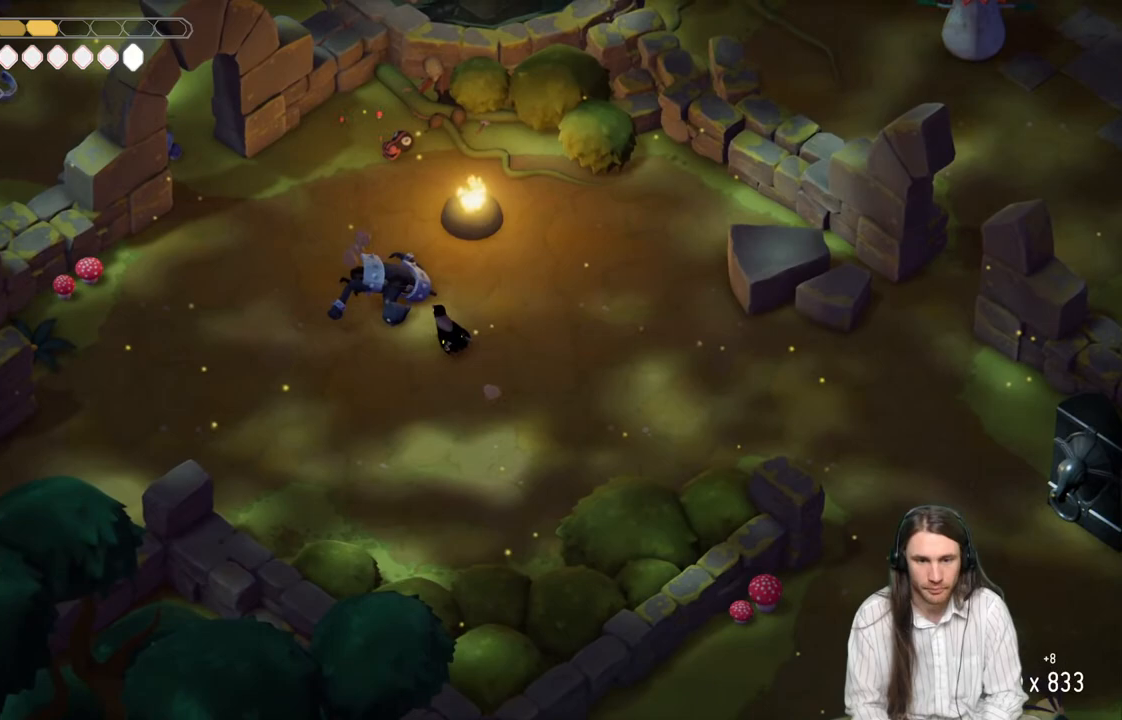
{"buttons": [], "left_stick": "up-left", "right_stick": "center", "events": []}
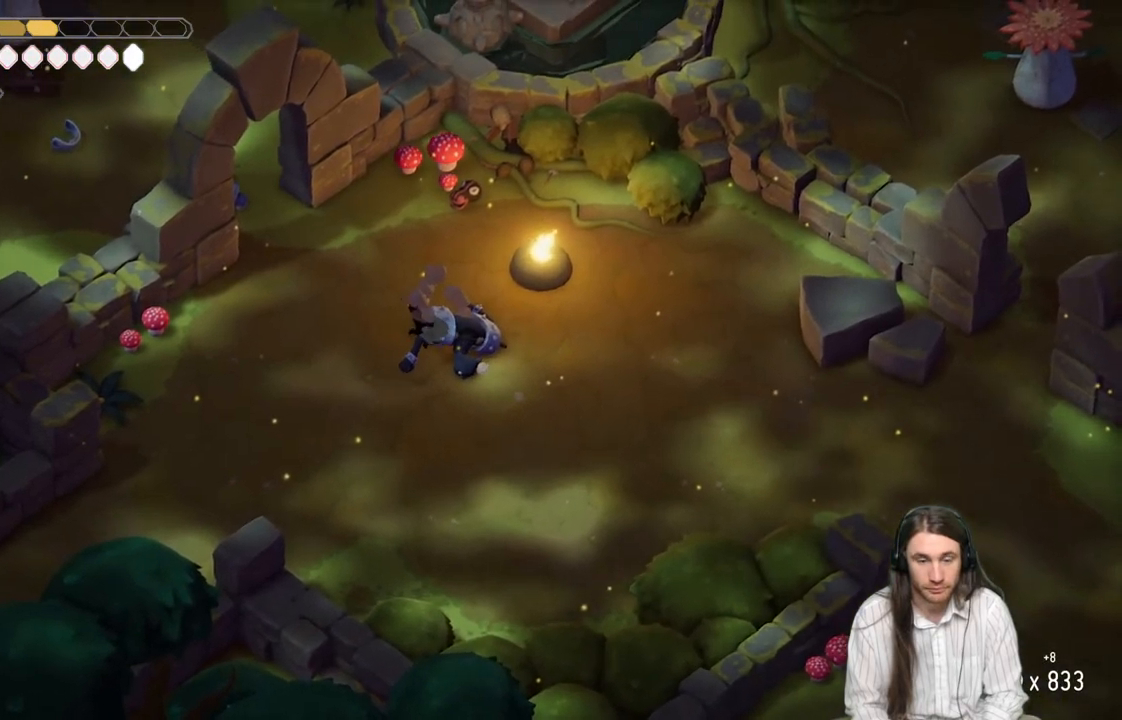
{"buttons": ["B"], "left_stick": "up-left", "right_stick": "center", "events": [[500, "B", "down"]]}
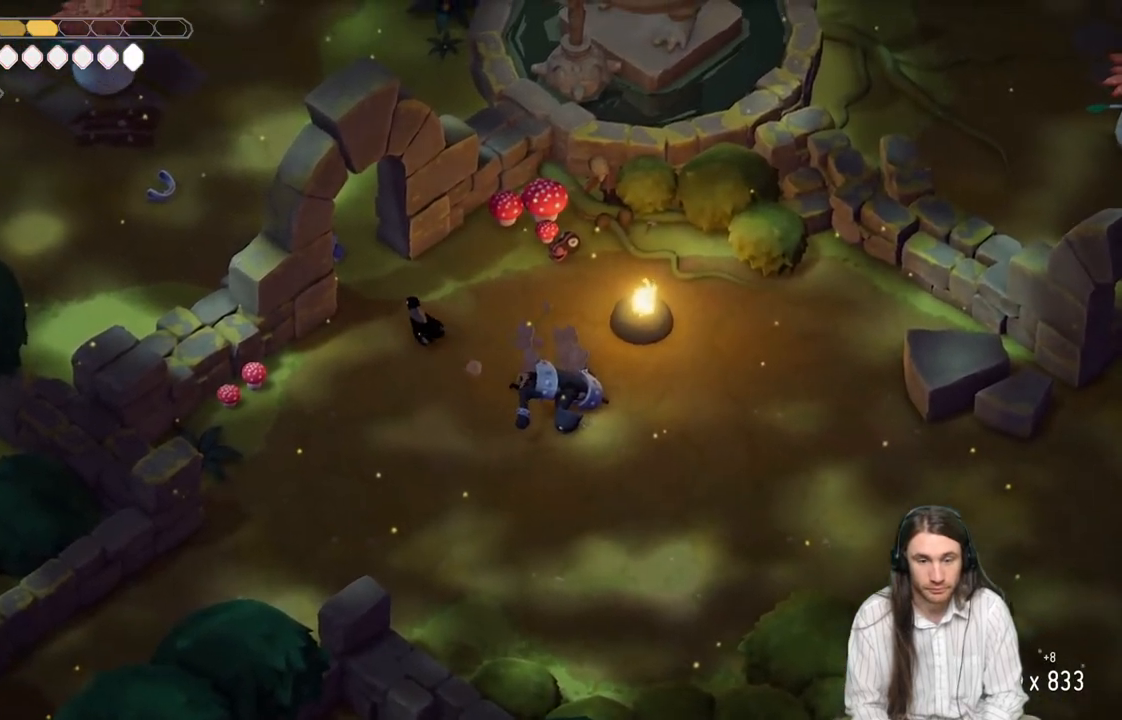
{"buttons": [], "left_stick": "up", "right_stick": "center", "events": [[167, "B", "up"], [467, "left_stick", "up"]]}
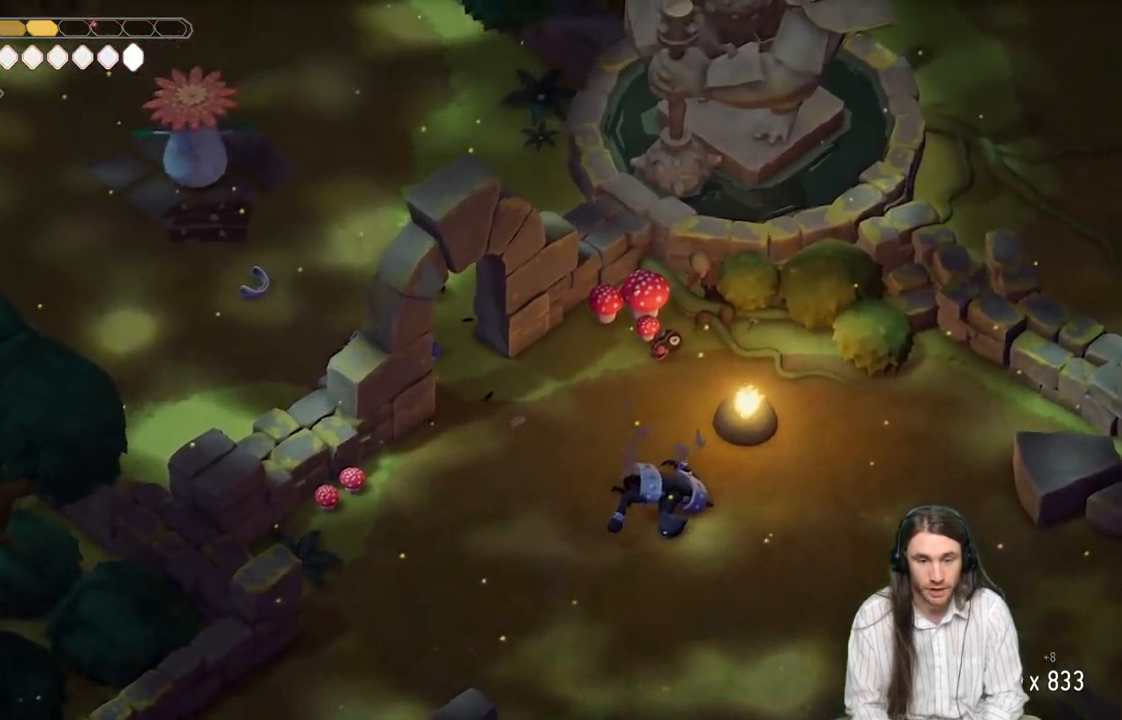
{"buttons": [], "left_stick": "up", "right_stick": "up-right", "events": [[83, "right_stick", "up-right"]]}
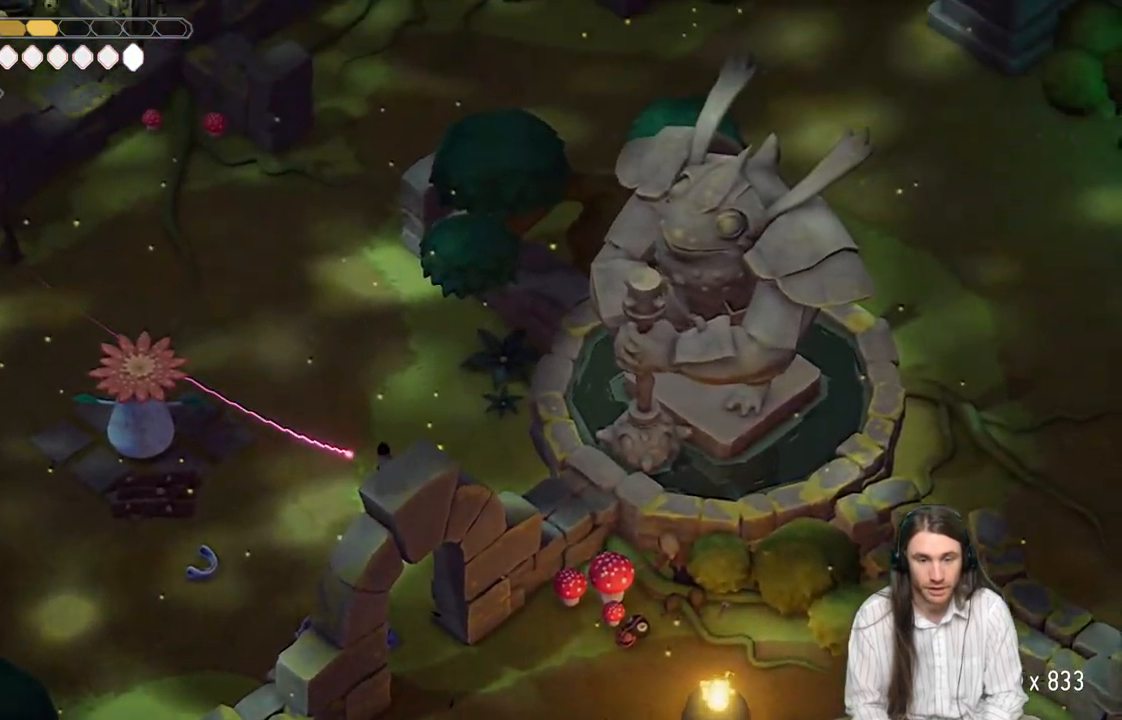
{"buttons": [], "left_stick": "up-left", "right_stick": "center", "events": [[33, "right_stick", "center"], [300, "left_stick", "up-left"]]}